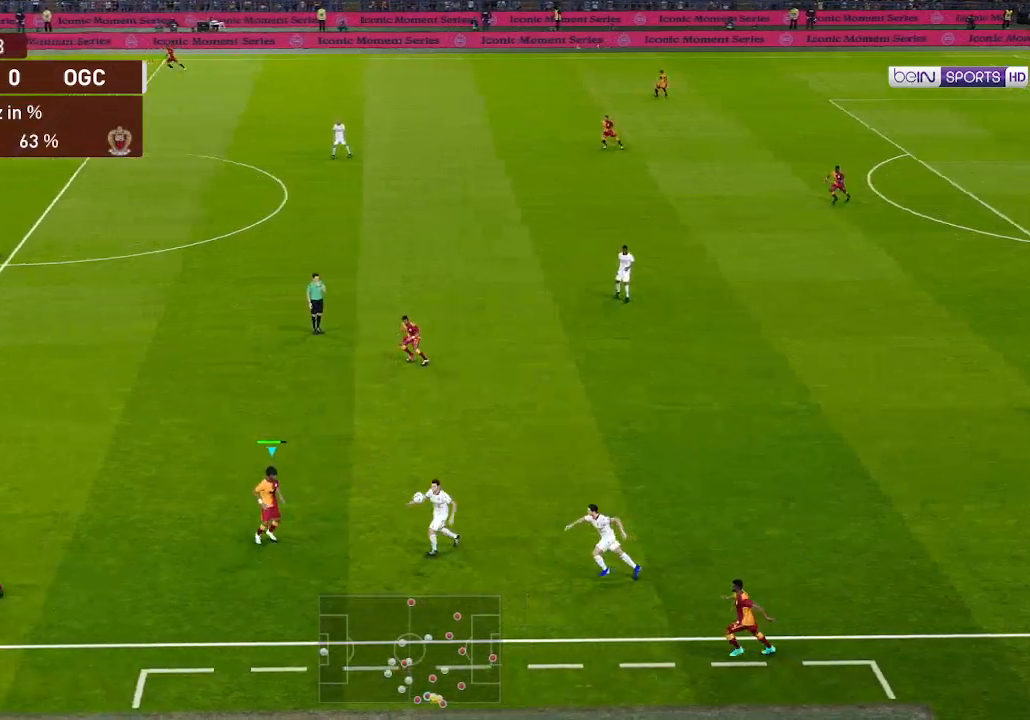
Gameplay with a controller (Xbox layout); each line is a JSON object with the inputs held at the frame after it. "events" lists button and stick changes between this image and that frame as [ms after this image, input, new state], when the widget could be followed in between.
{"buttons": ["DPAD_LEFT"], "left_stick": "center", "right_stick": "center", "events": []}
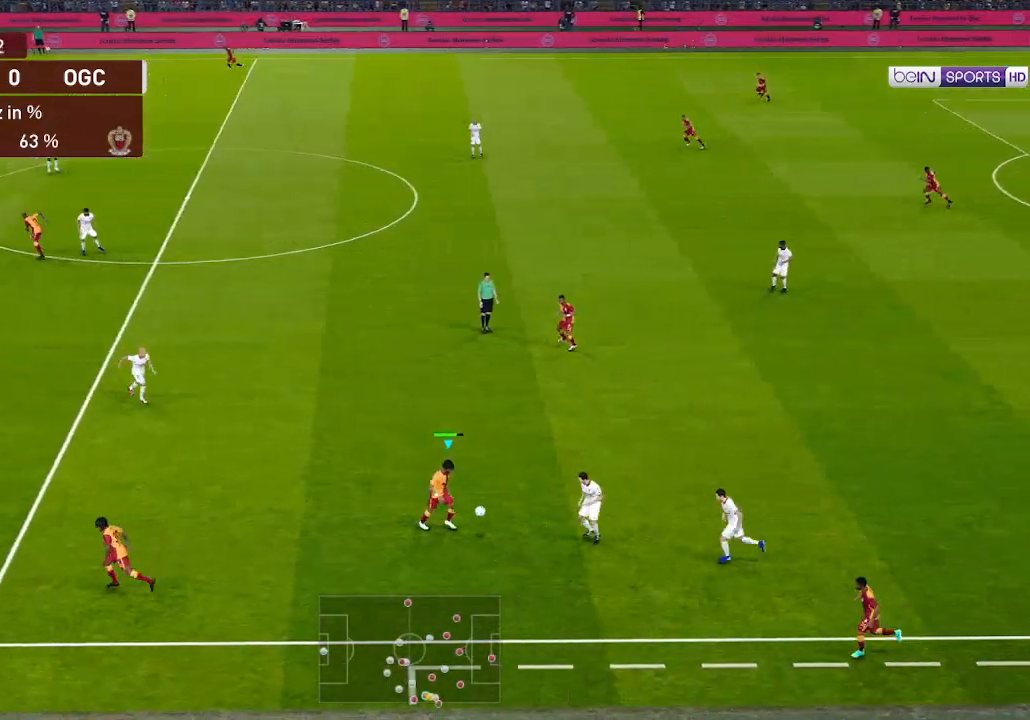
{"buttons": ["A", "DPAD_LEFT"], "left_stick": "center", "right_stick": "center", "events": [[467, "A", "down"]]}
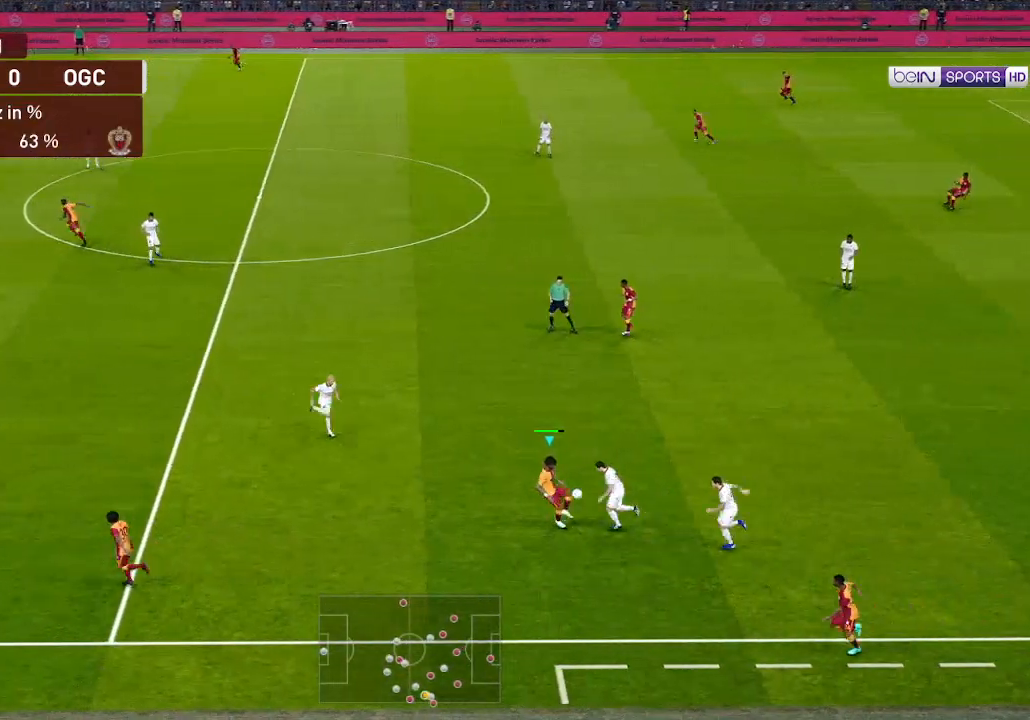
{"buttons": ["DPAD_LEFT"], "left_stick": "center", "right_stick": "center", "events": [[67, "A", "up"]]}
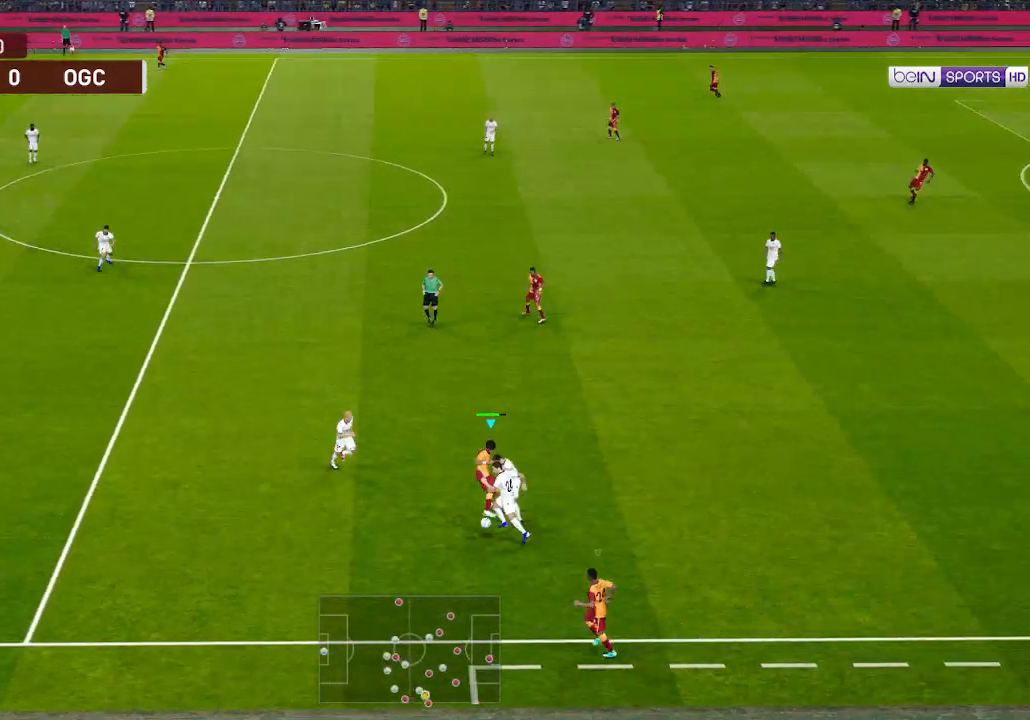
{"buttons": ["R1", "DPAD_UP", "DPAD_LEFT"], "left_stick": "center", "right_stick": "center", "events": [[133, "R1", "down"], [500, "DPAD_UP", "down"]]}
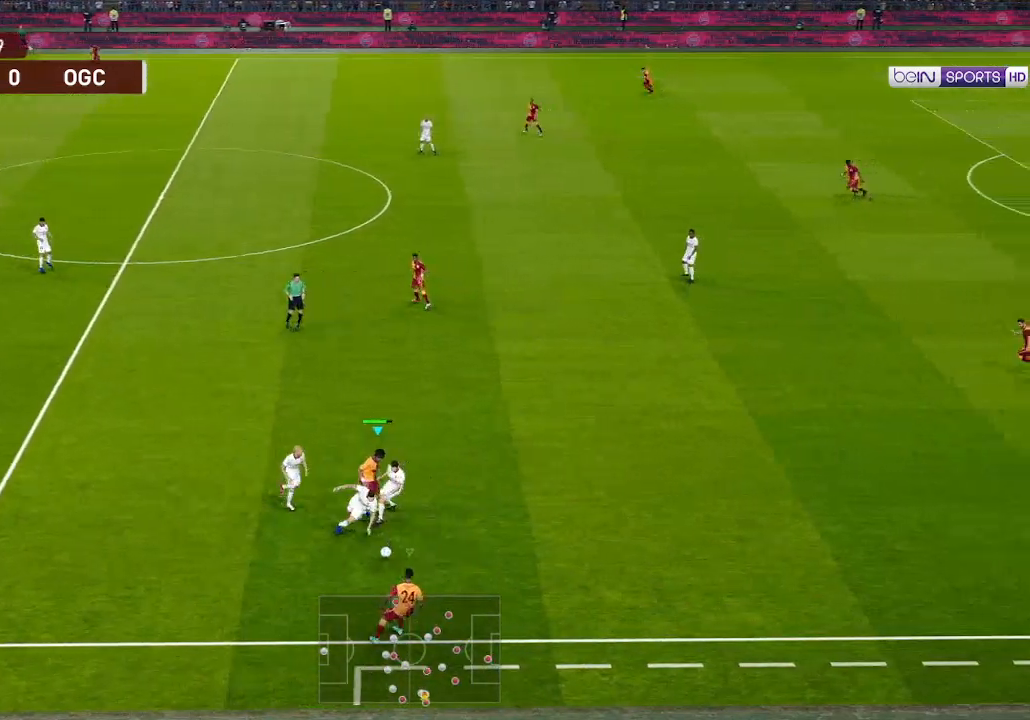
{"buttons": ["R1", "DPAD_UP", "DPAD_LEFT"], "left_stick": "center", "right_stick": "center", "events": [[33, "L1", "down"], [133, "L1", "up"], [200, "DPAD_LEFT", "up"], [300, "A", "down"], [300, "DPAD_LEFT", "down"], [367, "A", "up"]]}
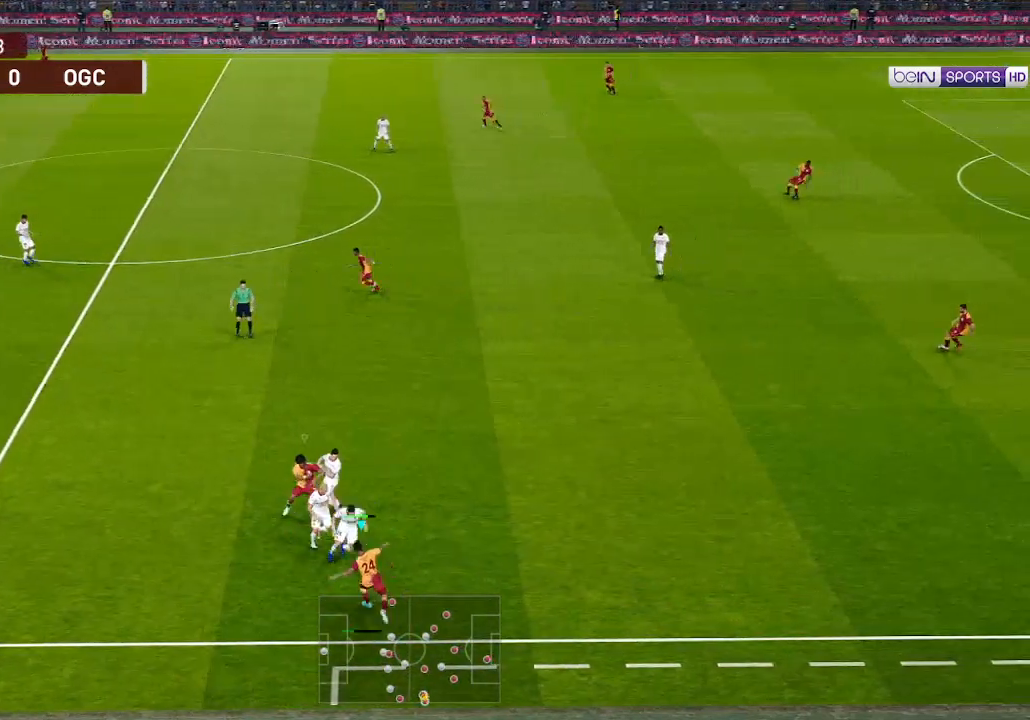
{"buttons": ["R1", "DPAD_UP", "DPAD_LEFT"], "left_stick": "center", "right_stick": "center", "events": []}
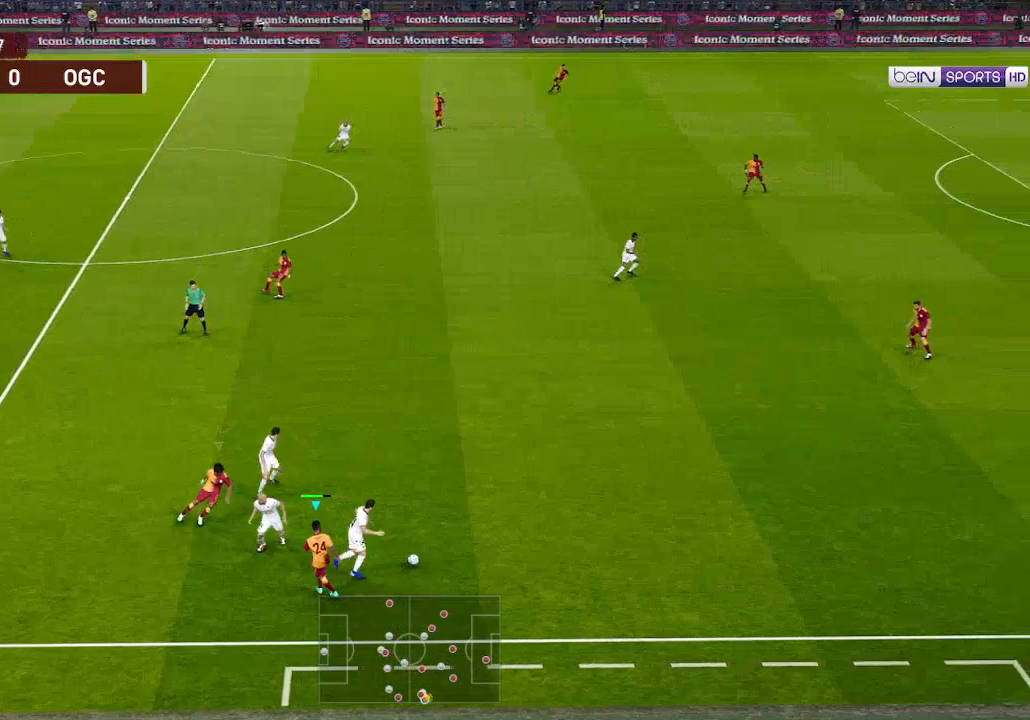
{"buttons": ["R1", "DPAD_DOWN"], "left_stick": "center", "right_stick": "center", "events": [[67, "DPAD_LEFT", "up"], [100, "DPAD_UP", "up"], [133, "DPAD_RIGHT", "down"], [200, "L1", "down"], [333, "DPAD_DOWN", "down"], [333, "L1", "up"], [500, "DPAD_RIGHT", "up"]]}
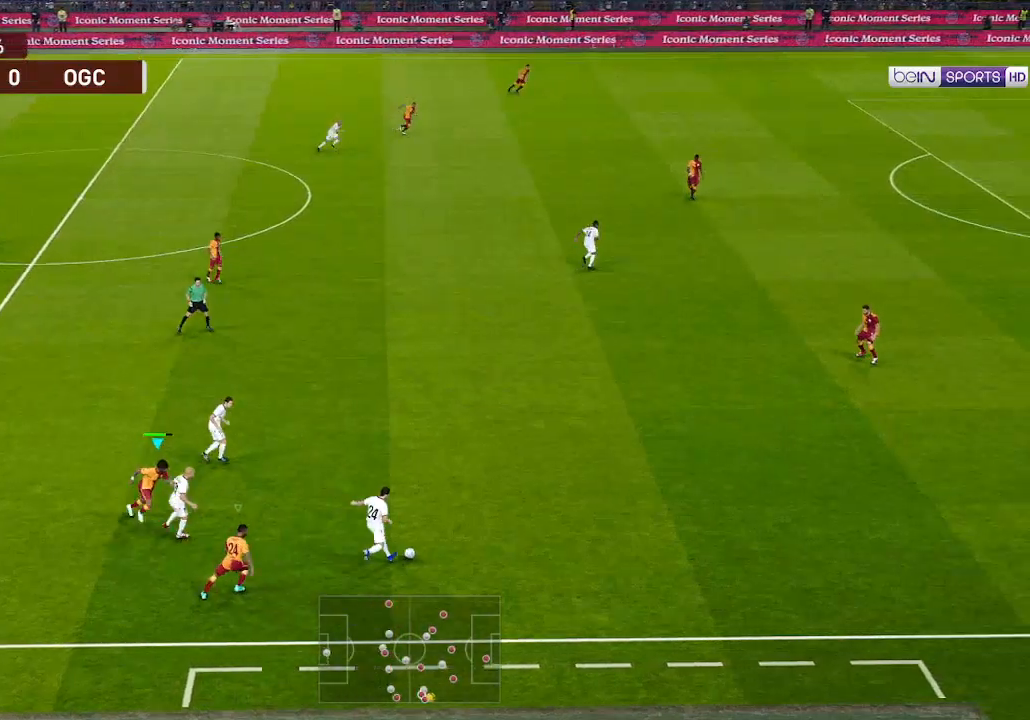
{"buttons": ["R1", "DPAD_DOWN", "DPAD_LEFT"], "left_stick": "center", "right_stick": "center", "events": [[67, "DPAD_LEFT", "down"], [133, "L1", "down"], [267, "L1", "up"]]}
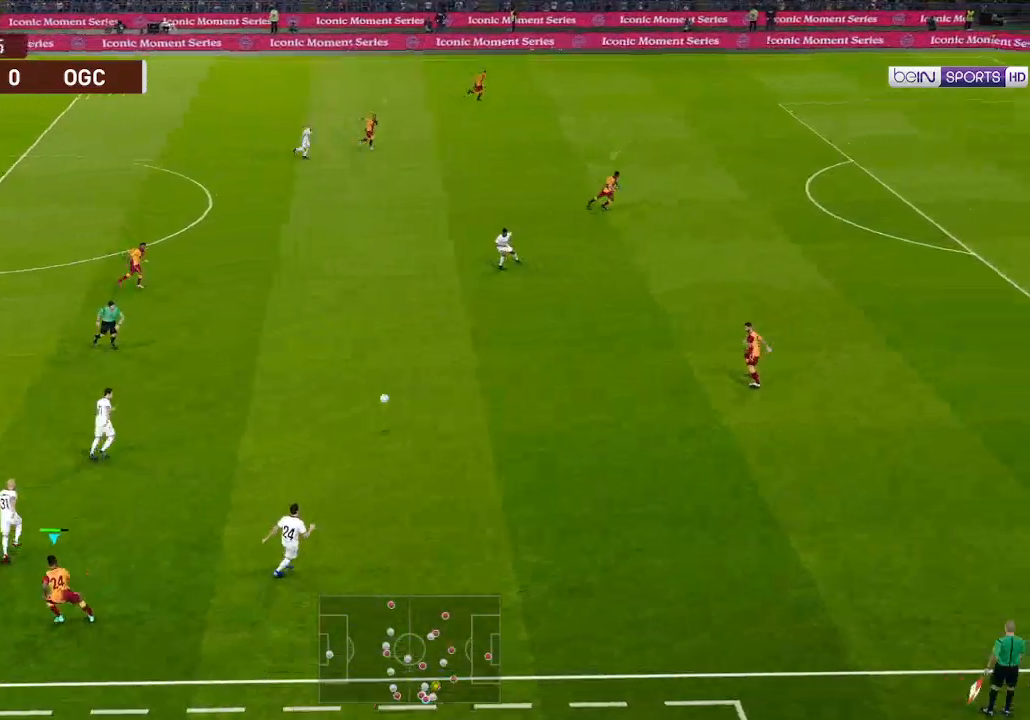
{"buttons": ["R1", "DPAD_DOWN", "DPAD_LEFT"], "left_stick": "center", "right_stick": "center", "events": [[200, "L1", "down"], [333, "L1", "up"]]}
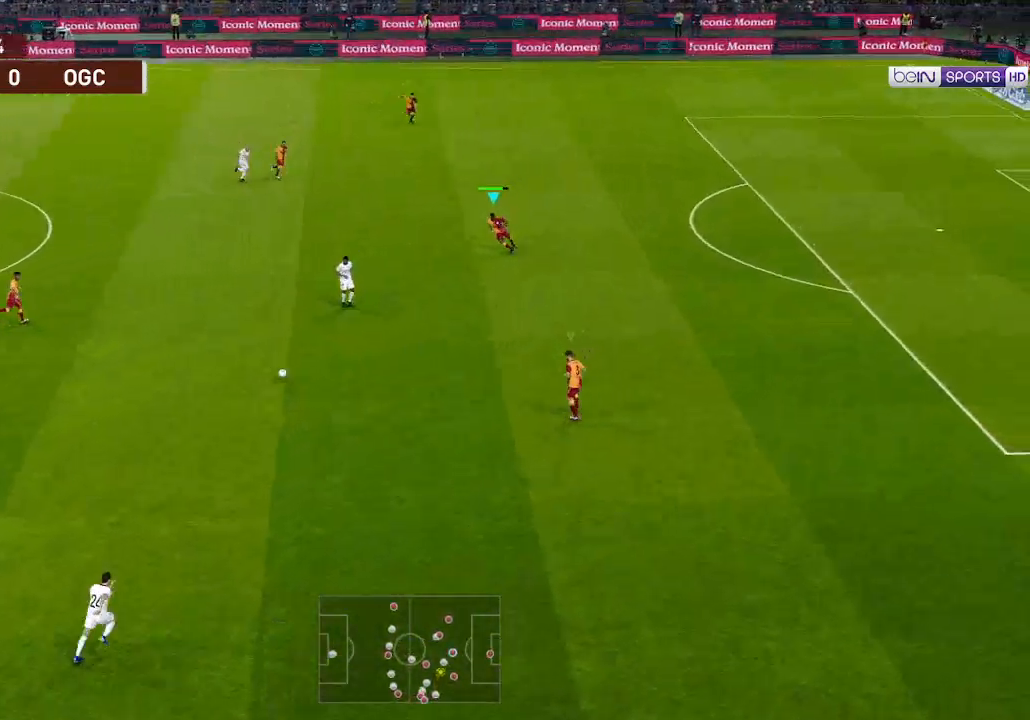
{"buttons": ["A", "R1", "DPAD_DOWN"], "left_stick": "center", "right_stick": "center", "events": [[400, "A", "down"], [467, "DPAD_LEFT", "up"]]}
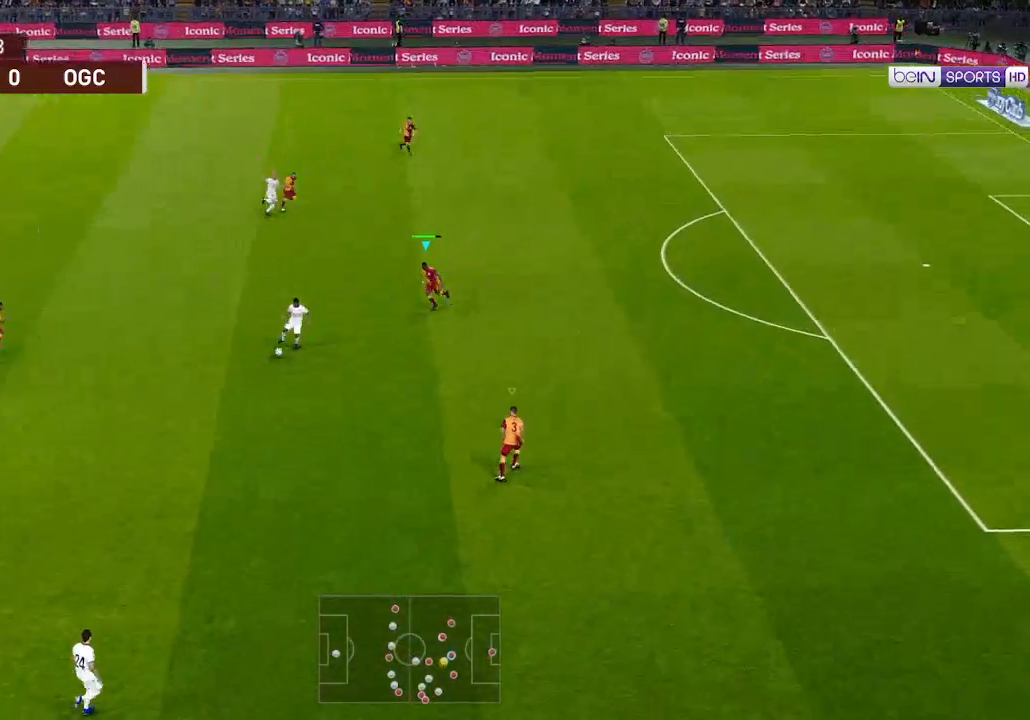
{"buttons": ["A", "L1", "R1", "DPAD_DOWN"], "left_stick": "center", "right_stick": "center", "events": [[467, "L1", "down"]]}
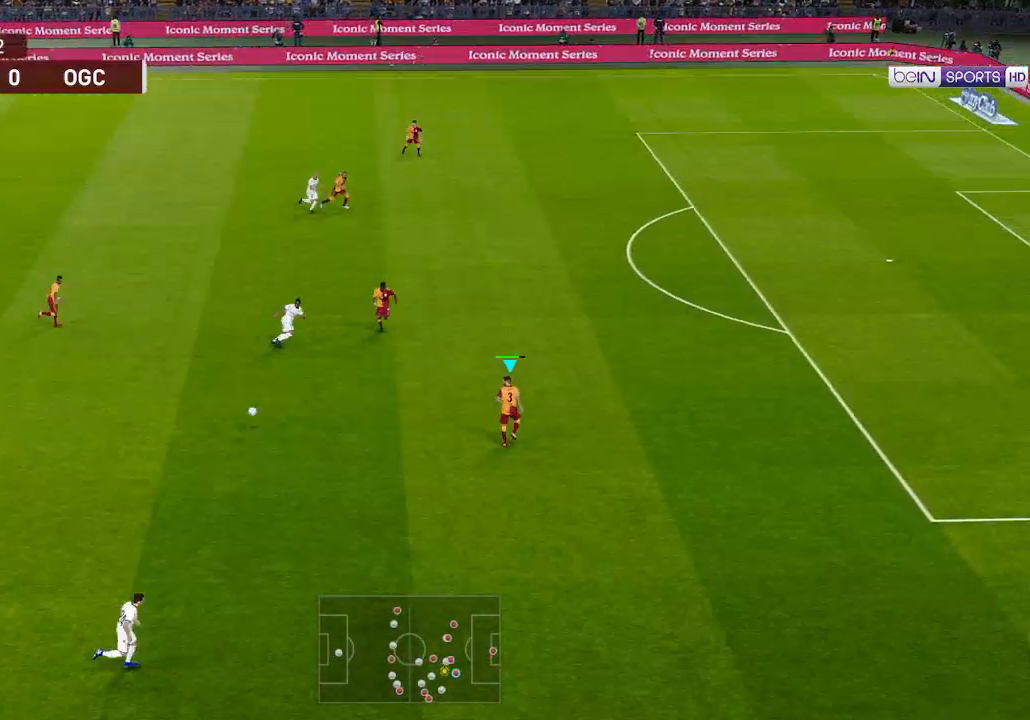
{"buttons": ["R1", "DPAD_DOWN"], "left_stick": "center", "right_stick": "center", "events": [[67, "L1", "up"], [233, "A", "up"]]}
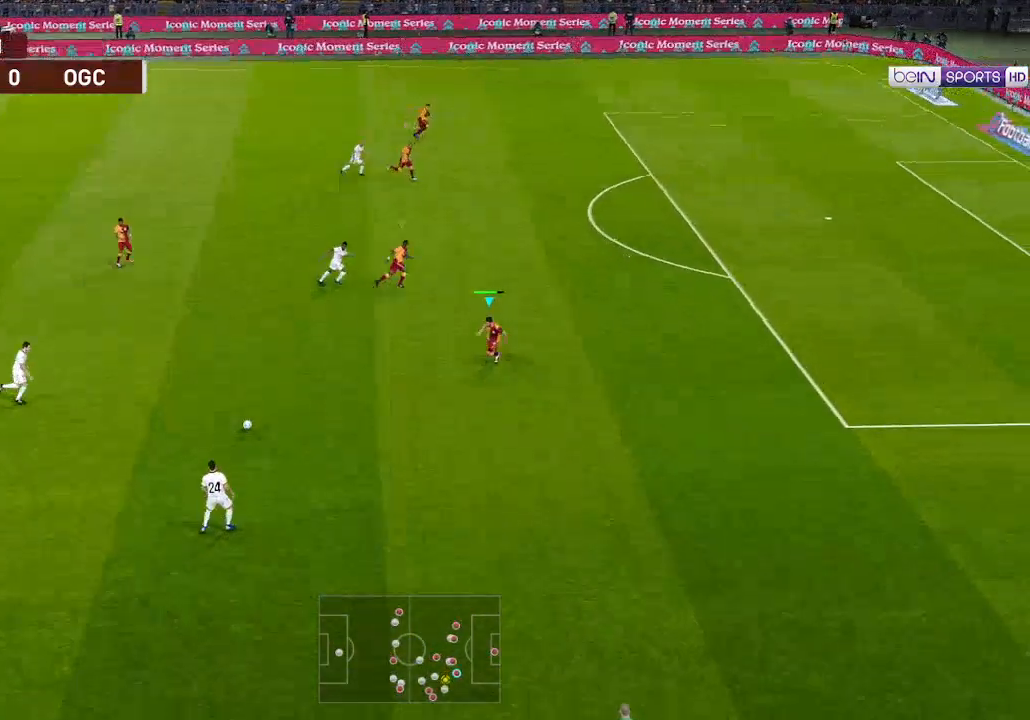
{"buttons": ["R1", "DPAD_DOWN"], "left_stick": "center", "right_stick": "center", "events": []}
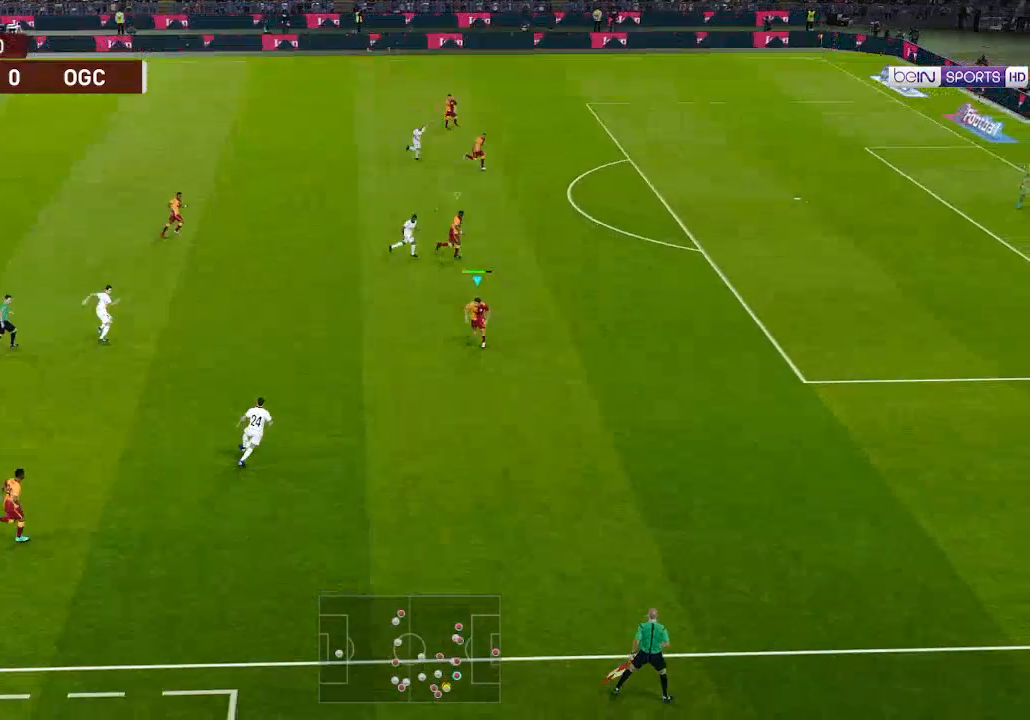
{"buttons": ["A", "R1", "DPAD_DOWN"], "left_stick": "center", "right_stick": "center", "events": [[133, "A", "down"]]}
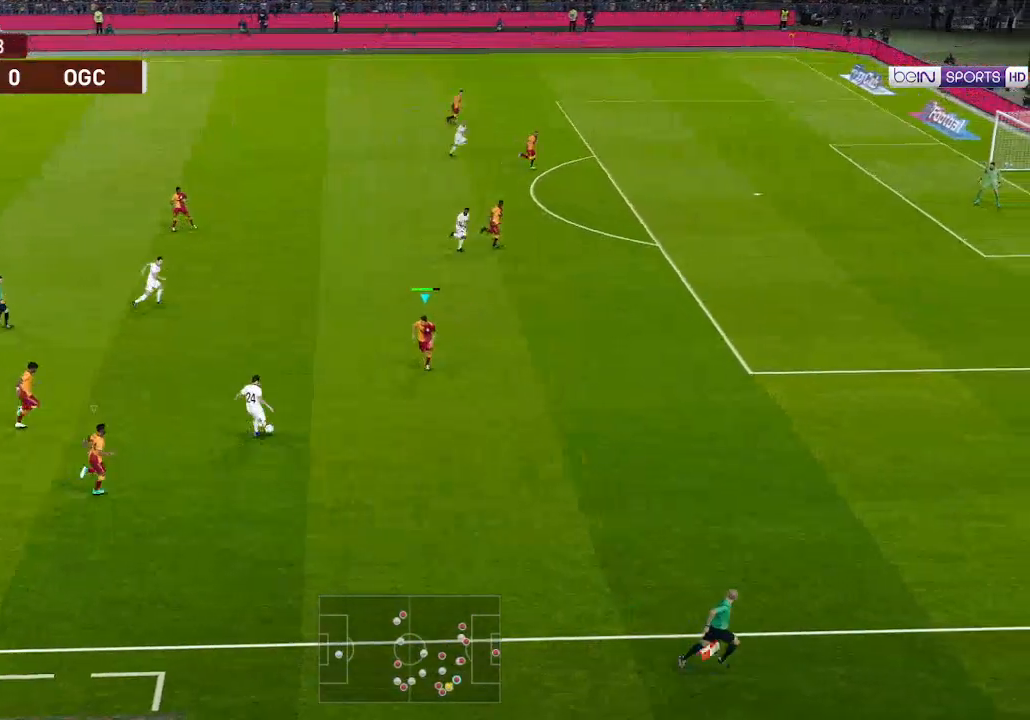
{"buttons": ["A", "R1"], "left_stick": "center", "right_stick": "center", "events": [[167, "DPAD_LEFT", "down"], [267, "DPAD_DOWN", "up"], [300, "DPAD_LEFT", "up"], [300, "L1", "down"], [400, "L1", "up"]]}
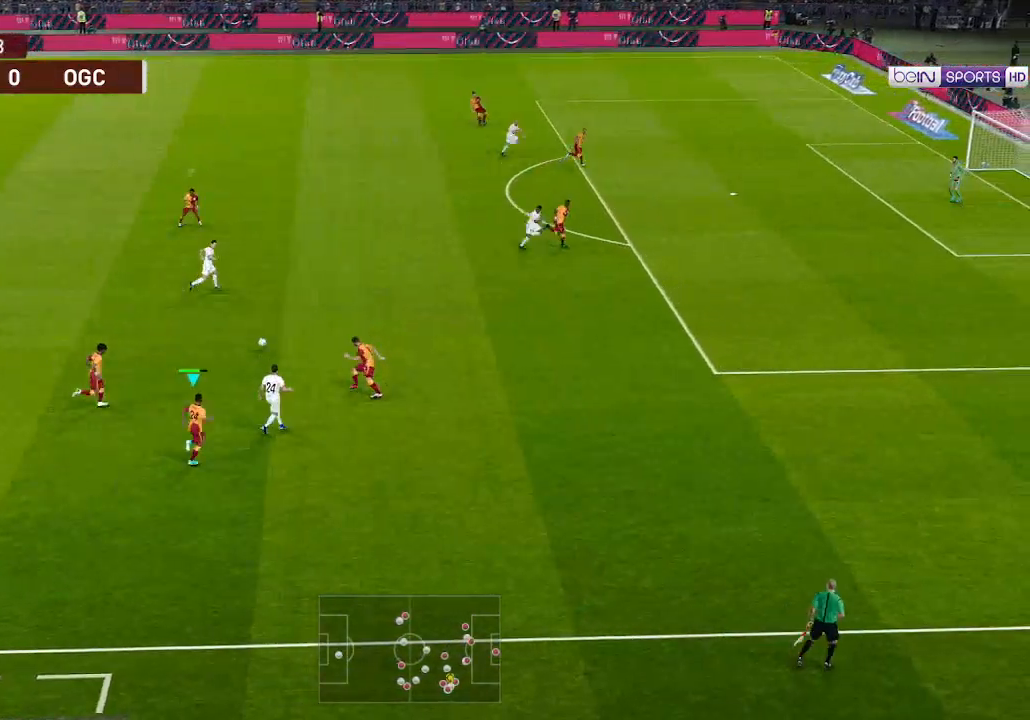
{"buttons": ["A", "R1"], "left_stick": "center", "right_stick": "center", "events": [[333, "L1", "down"], [433, "L1", "up"]]}
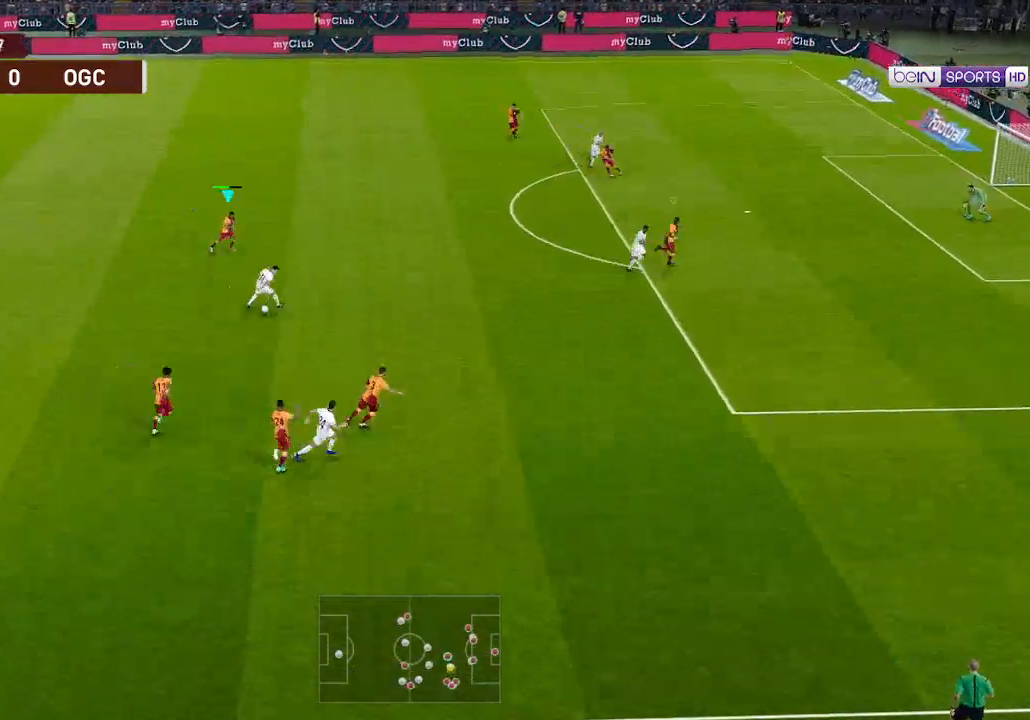
{"buttons": ["A", "R1"], "left_stick": "center", "right_stick": "center", "events": []}
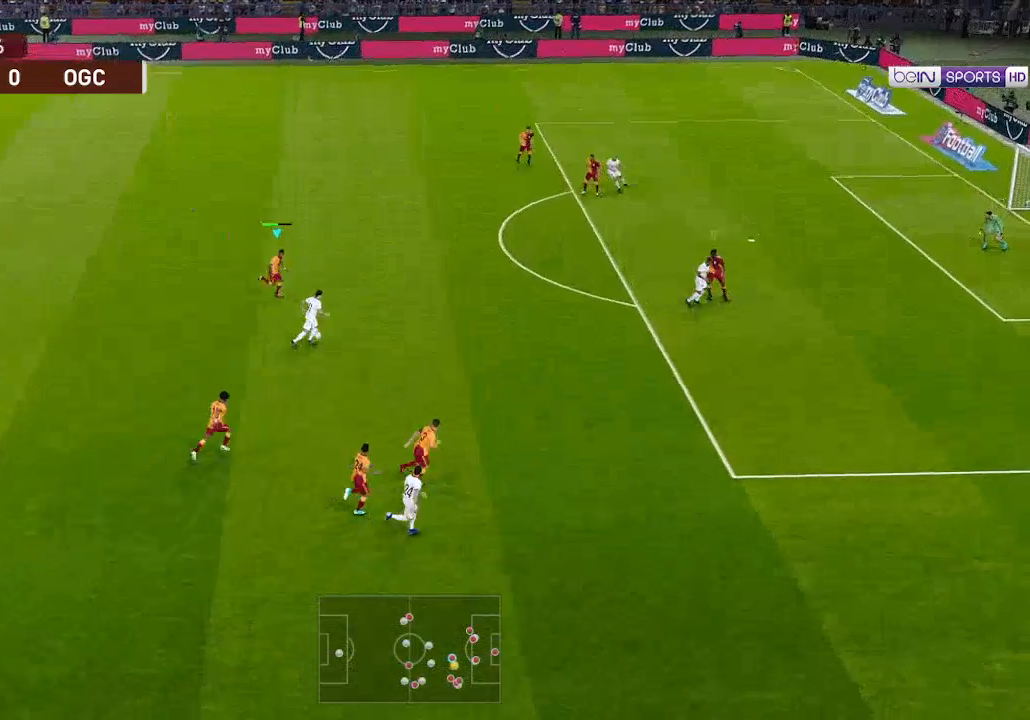
{"buttons": ["A", "R1"], "left_stick": "center", "right_stick": "center", "events": []}
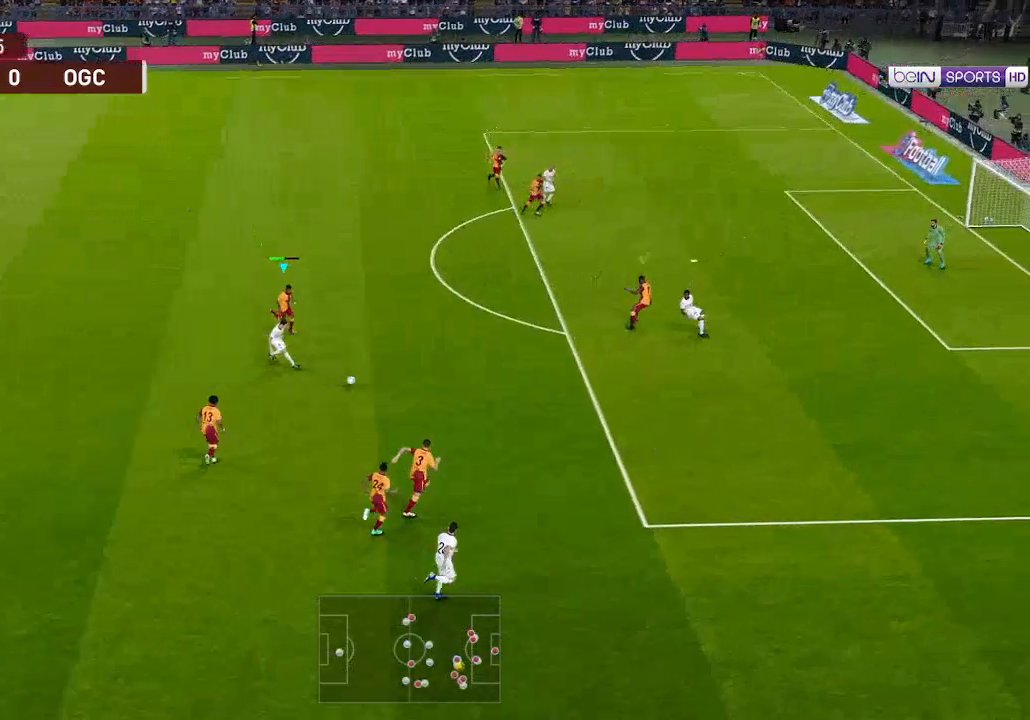
{"buttons": ["A", "R1"], "left_stick": "center", "right_stick": "center", "events": [[233, "L1", "down"], [333, "L1", "up"]]}
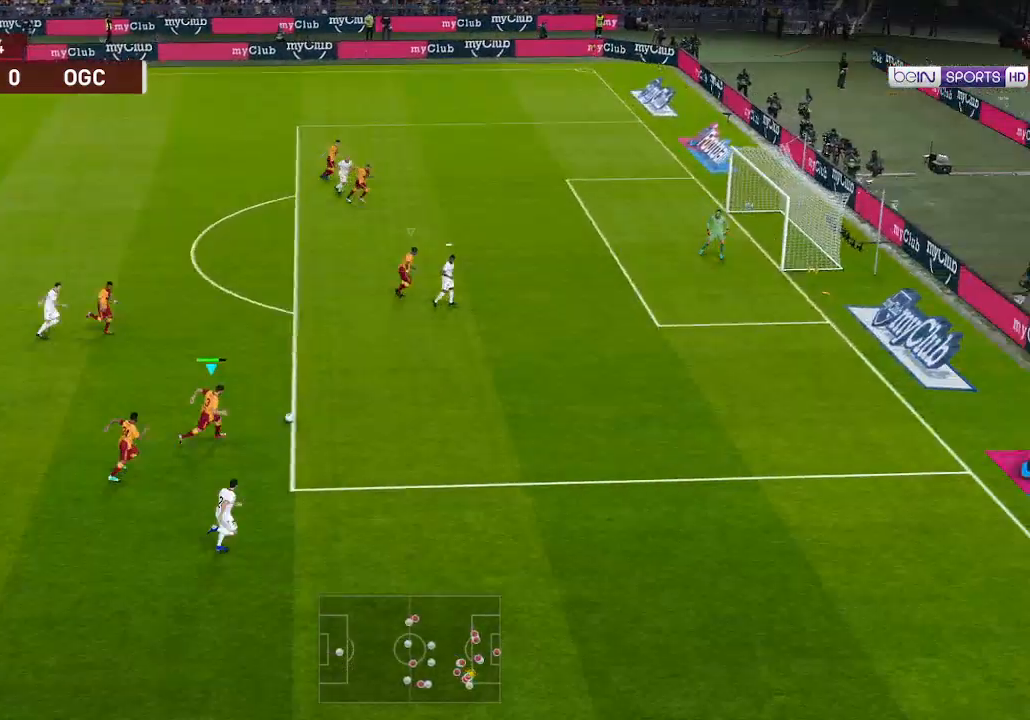
{"buttons": ["A", "R1"], "left_stick": "center", "right_stick": "center", "events": []}
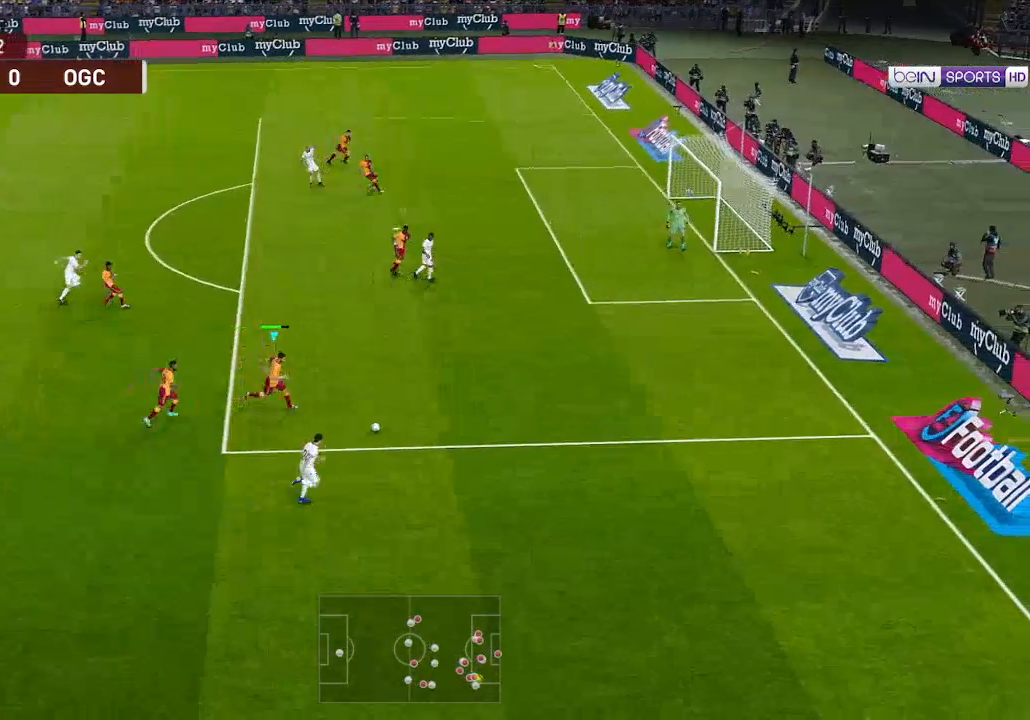
{"buttons": ["A", "R1"], "left_stick": "center", "right_stick": "center", "events": []}
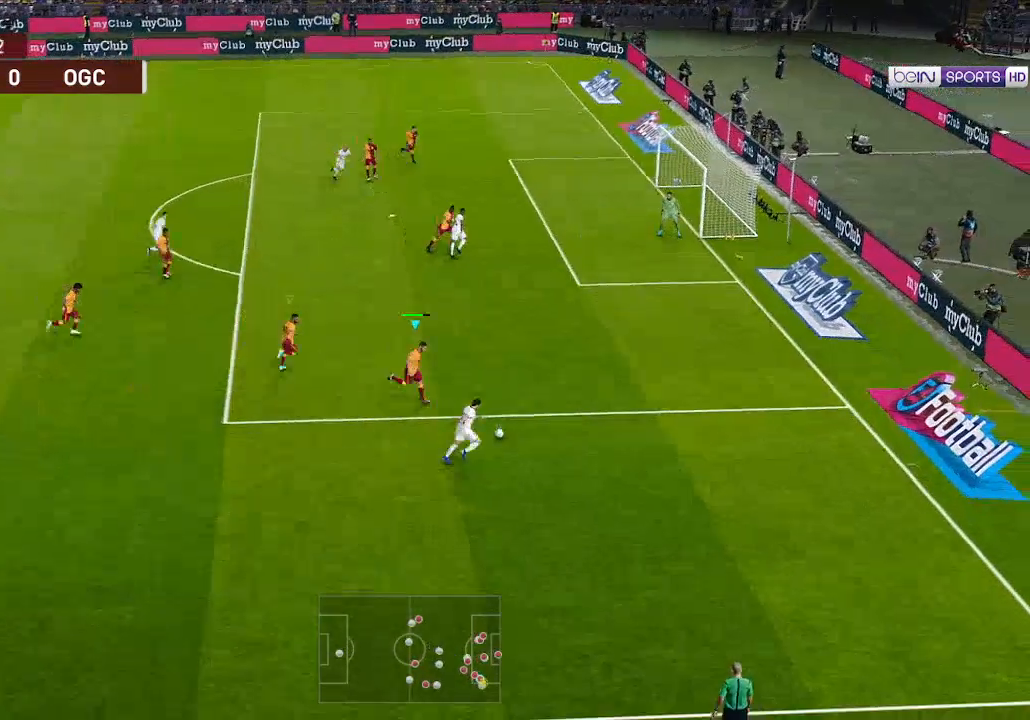
{"buttons": ["A", "R1"], "left_stick": "center", "right_stick": "center", "events": []}
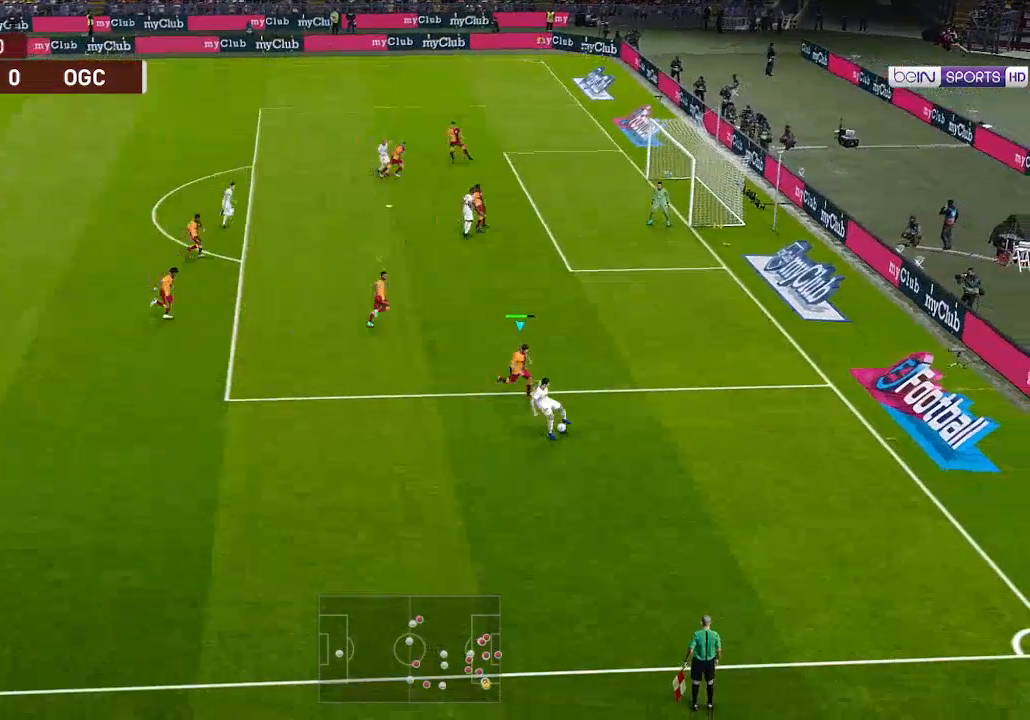
{"buttons": ["A", "R1", "DPAD_LEFT"], "left_stick": "center", "right_stick": "center", "events": [[267, "DPAD_LEFT", "down"]]}
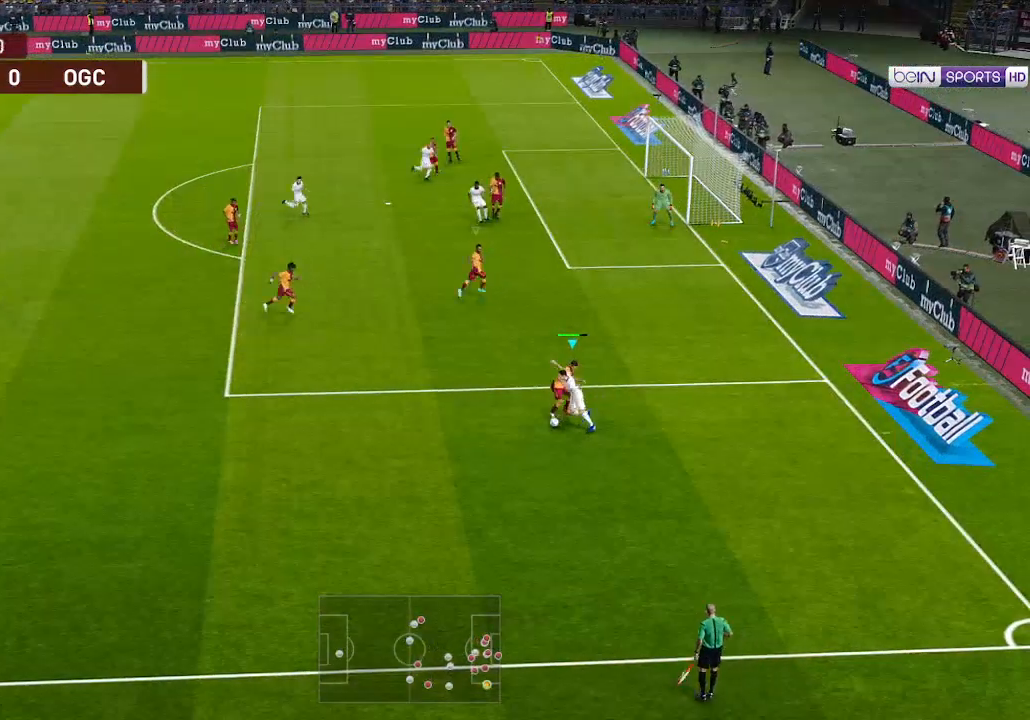
{"buttons": ["A", "R1", "DPAD_LEFT"], "left_stick": "center", "right_stick": "center", "events": []}
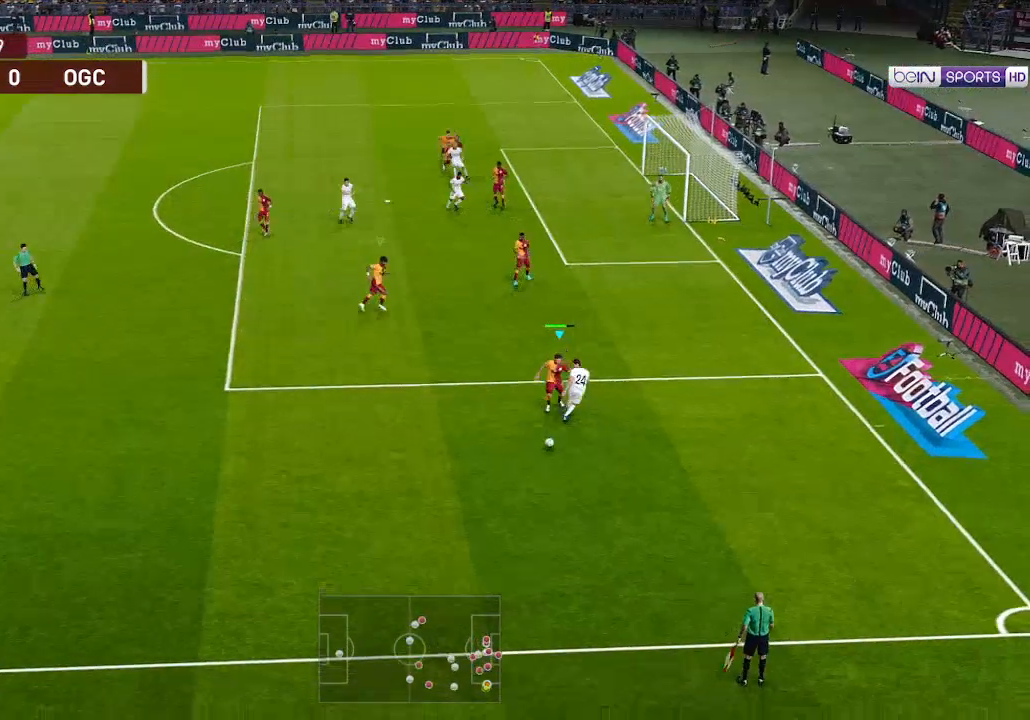
{"buttons": ["DPAD_LEFT"], "left_stick": "center", "right_stick": "center", "events": [[100, "A", "up"], [400, "R1", "up"]]}
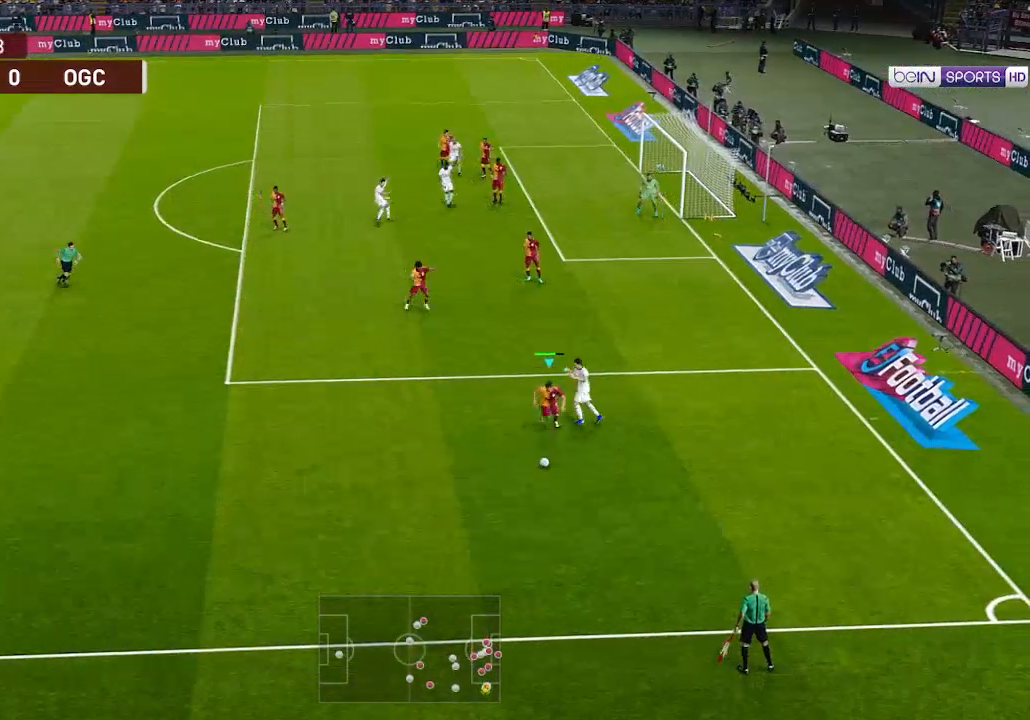
{"buttons": ["DPAD_LEFT"], "left_stick": "center", "right_stick": "center", "events": []}
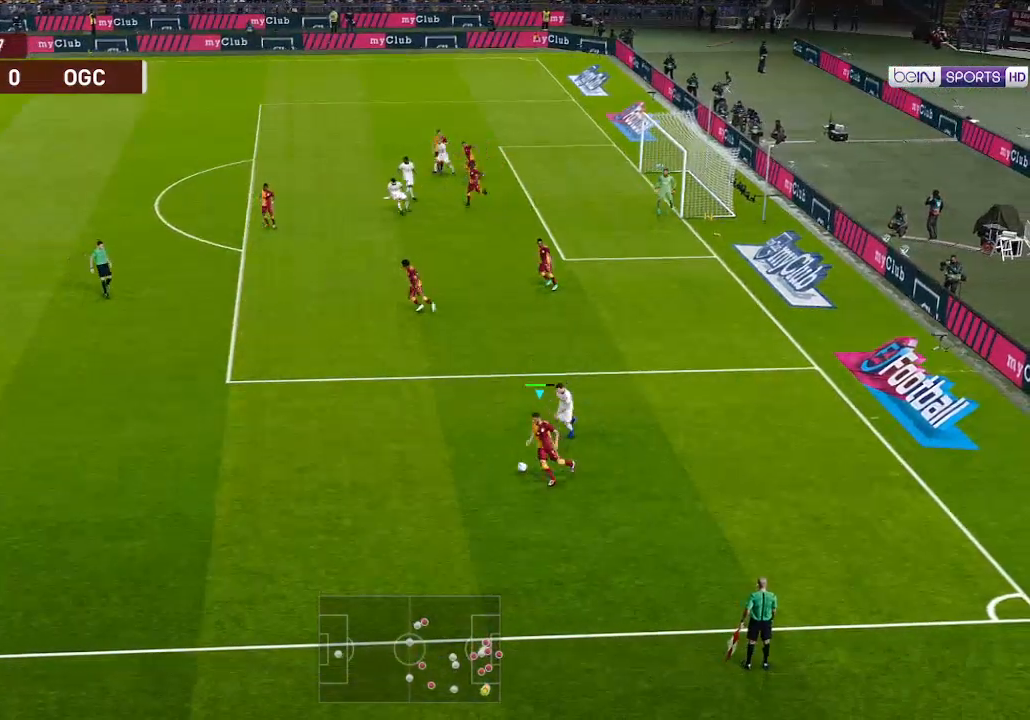
{"buttons": ["DPAD_LEFT"], "left_stick": "center", "right_stick": "center", "events": [[100, "B", "down"], [200, "B", "up"]]}
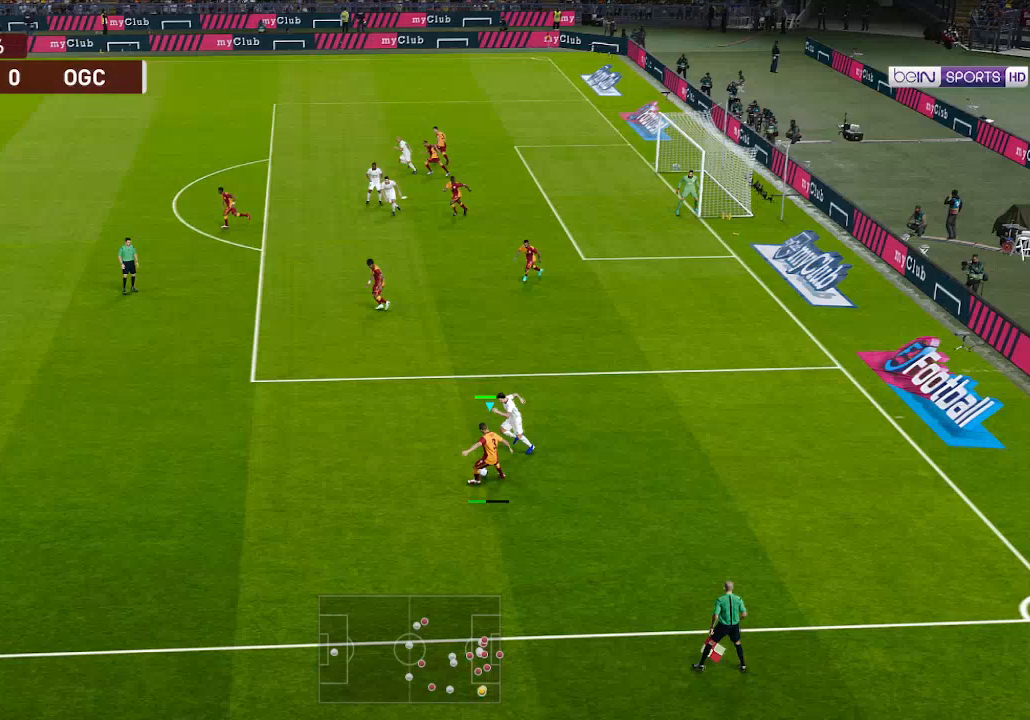
{"buttons": ["DPAD_RIGHT"], "left_stick": "center", "right_stick": "center", "events": [[367, "DPAD_LEFT", "up"], [400, "DPAD_RIGHT", "down"]]}
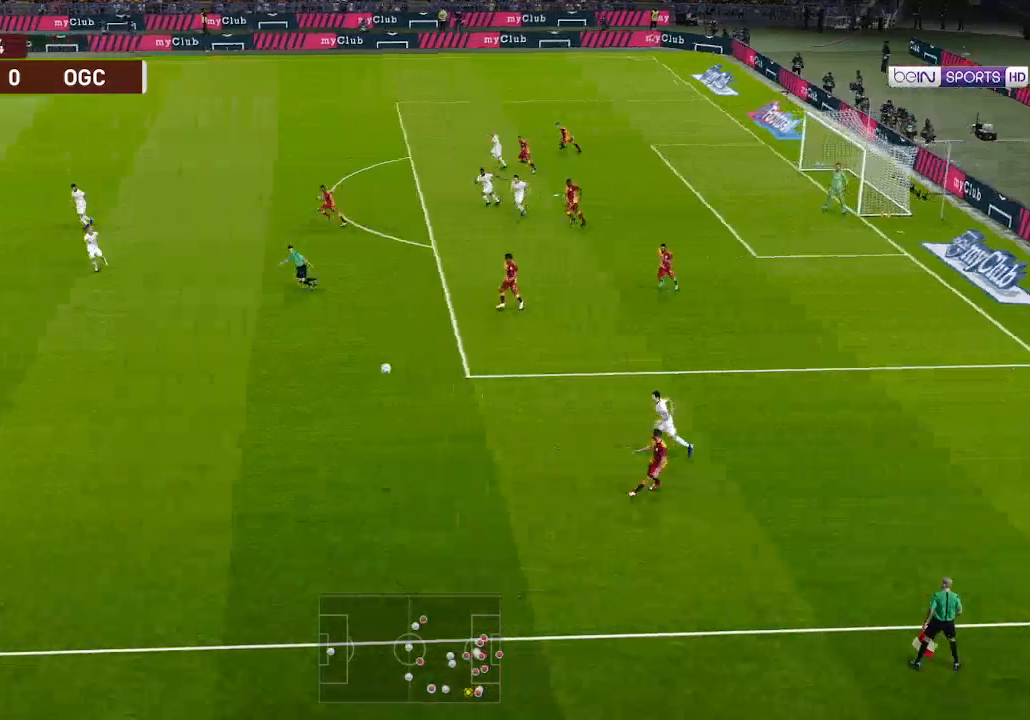
{"buttons": ["R1", "DPAD_RIGHT"], "left_stick": "center", "right_stick": "center", "events": [[67, "R1", "down"]]}
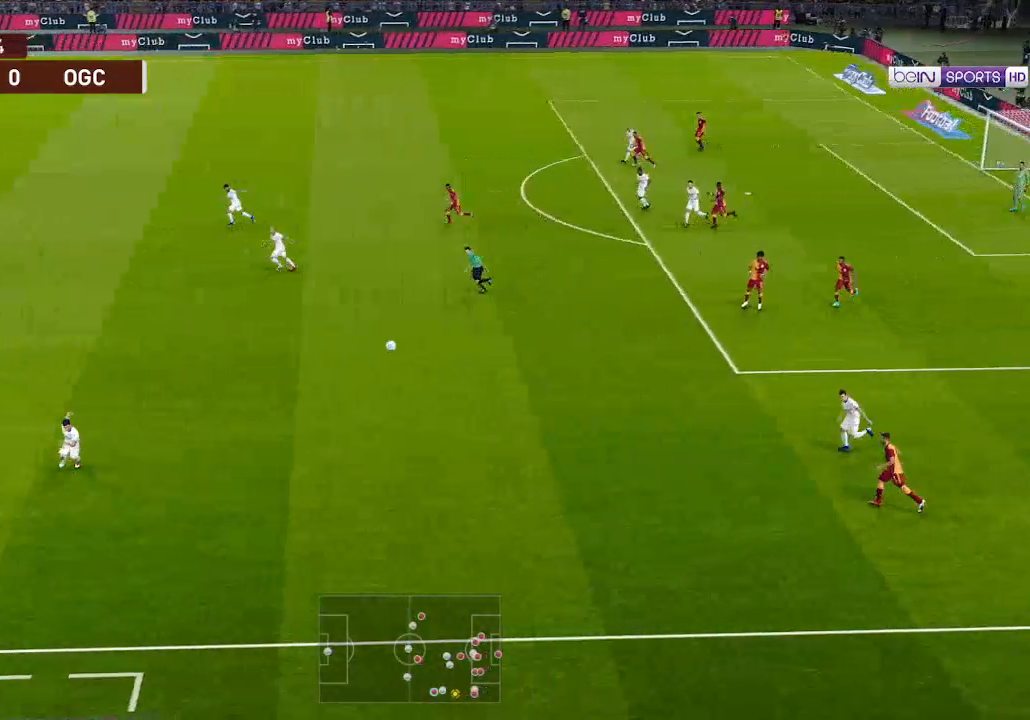
{"buttons": ["DPAD_UP", "DPAD_RIGHT"], "left_stick": "center", "right_stick": "center", "events": [[400, "DPAD_UP", "down"], [467, "R1", "up"]]}